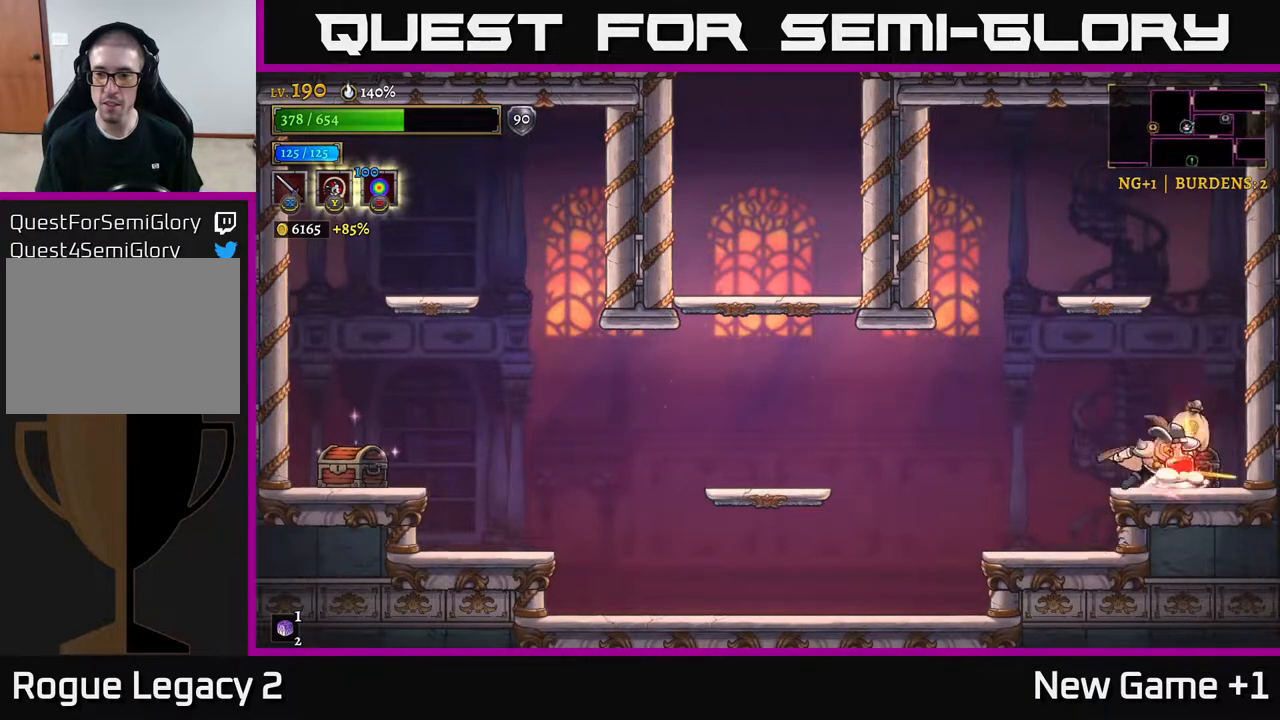
Gameplay with a controller (Xbox layout); each line is a JSON object with the inputs held at the frame after it. "events" lists button and stick changes between this image and that frame as [ms after this image, input, new state], when the widget could be followed in between.
{"buttons": [], "left_stick": "left", "right_stick": "center", "events": [[33, "L2", "down"], [100, "R1", "up"], [167, "L2", "up"]]}
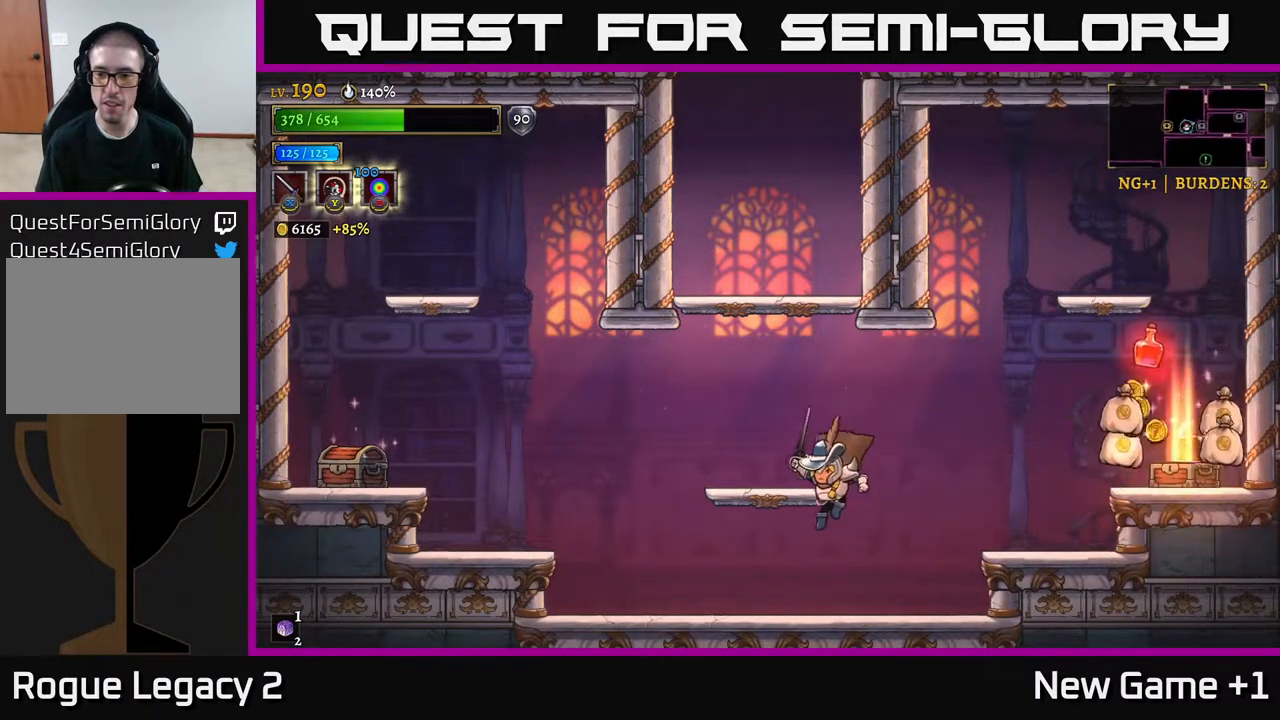
{"buttons": ["A"], "left_stick": "left", "right_stick": "center", "events": [[317, "A", "down"]]}
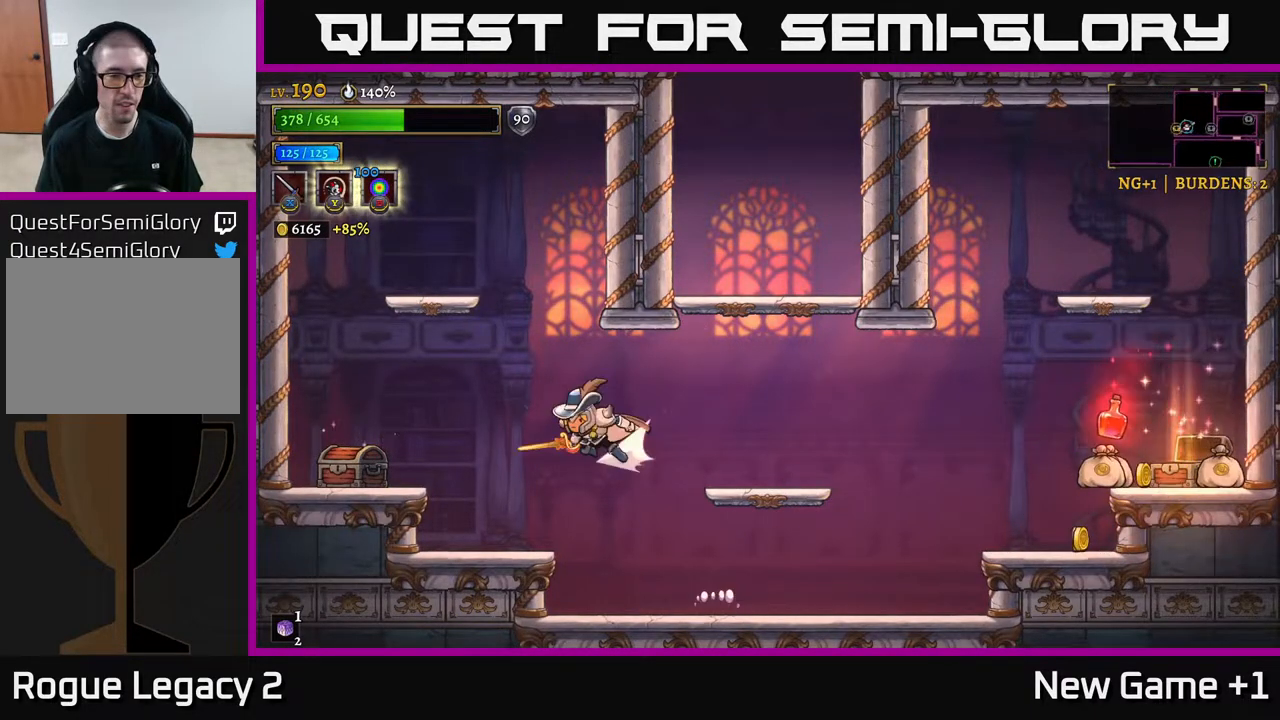
{"buttons": [], "left_stick": "center", "right_stick": "center", "events": [[17, "A", "up"], [17, "L2", "down"], [183, "L2", "up"], [383, "left_stick", "center"]]}
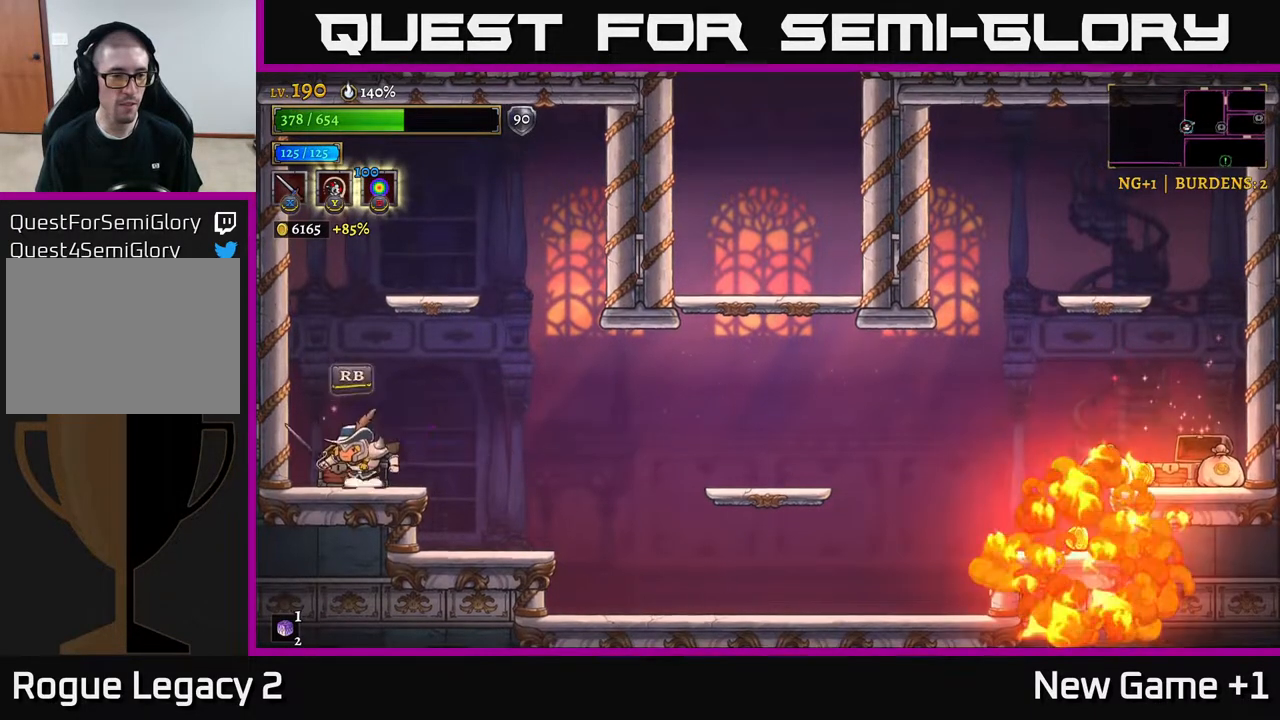
{"buttons": ["A"], "left_stick": "right", "right_stick": "center", "events": [[67, "left_stick", "right"], [100, "R1", "down"], [183, "R1", "up"], [483, "A", "down"]]}
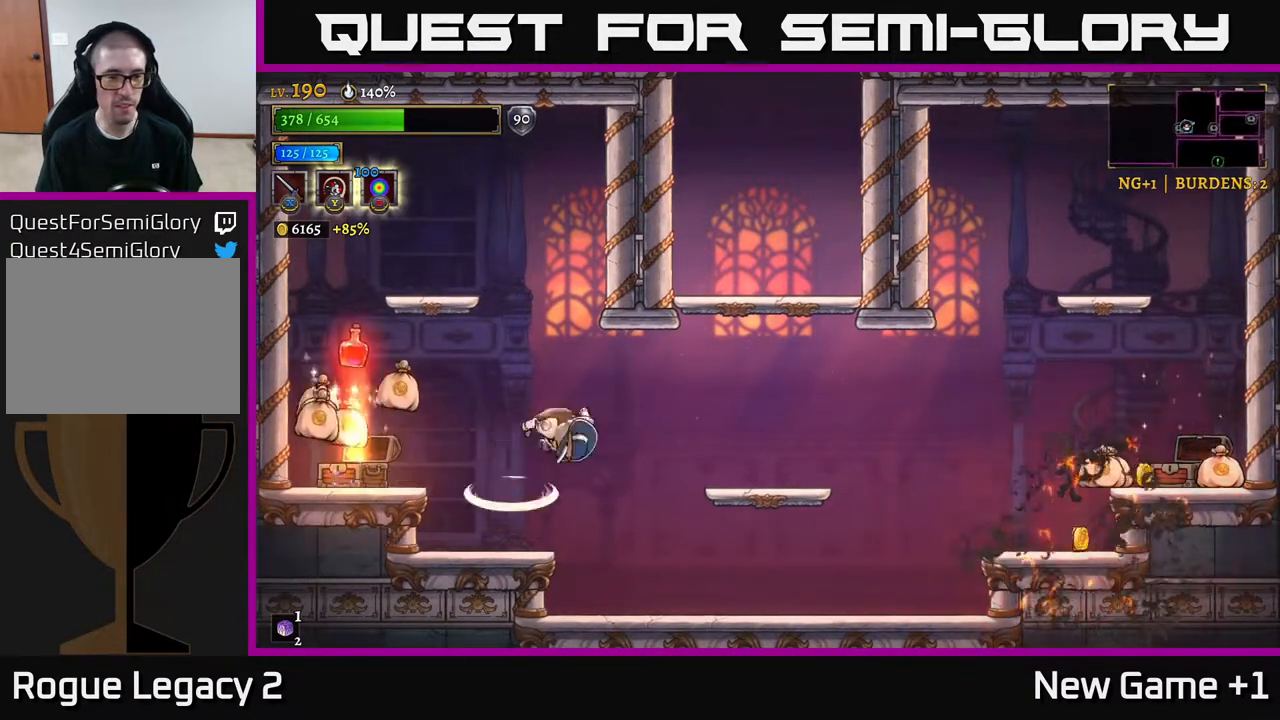
{"buttons": ["R2"], "left_stick": "right", "right_stick": "center", "events": [[50, "R2", "down"], [83, "A", "up"]]}
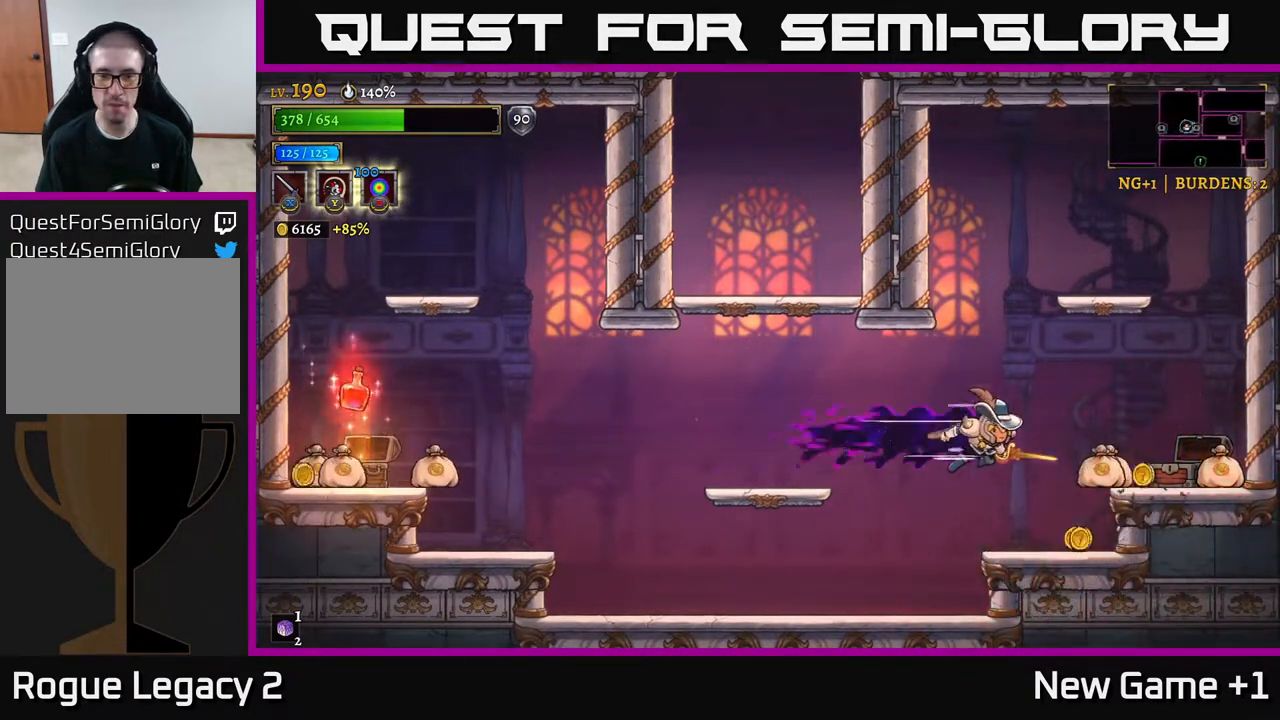
{"buttons": [], "left_stick": "right", "right_stick": "center", "events": [[350, "R2", "up"]]}
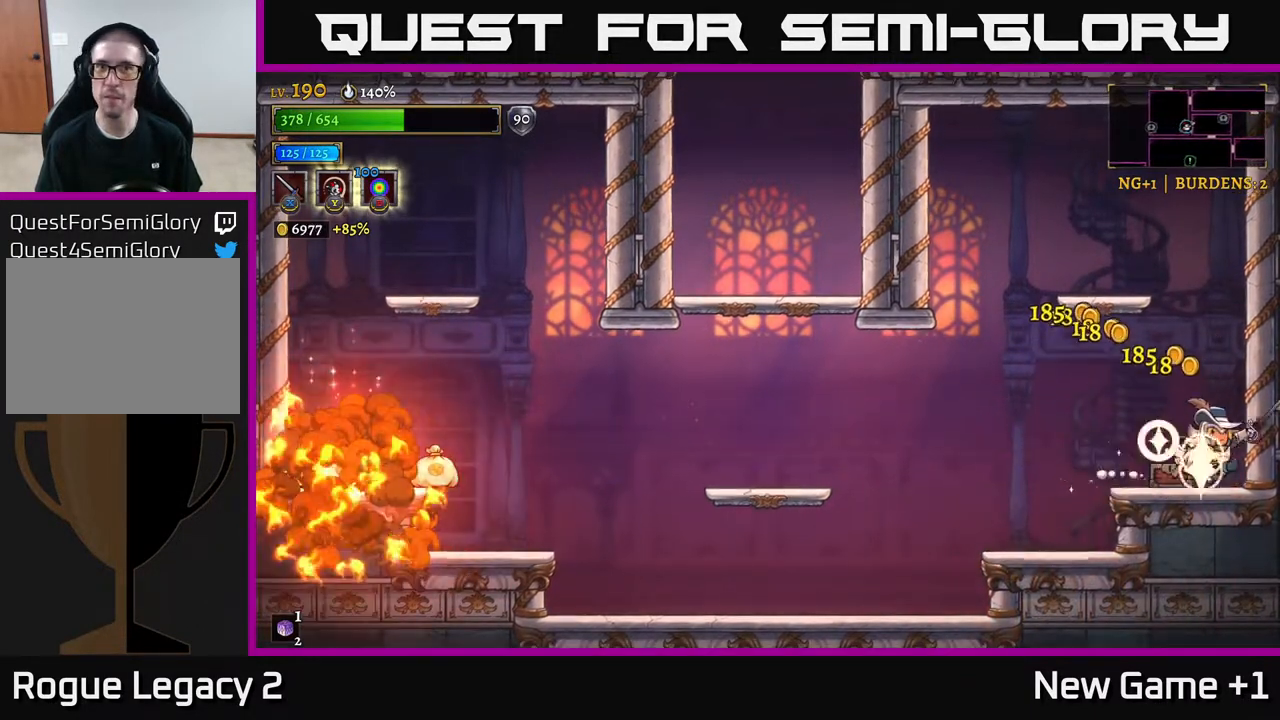
{"buttons": [], "left_stick": "left", "right_stick": "center", "events": [[117, "A", "down"], [150, "A", "up"], [317, "left_stick", "down-left"], [367, "left_stick", "left"]]}
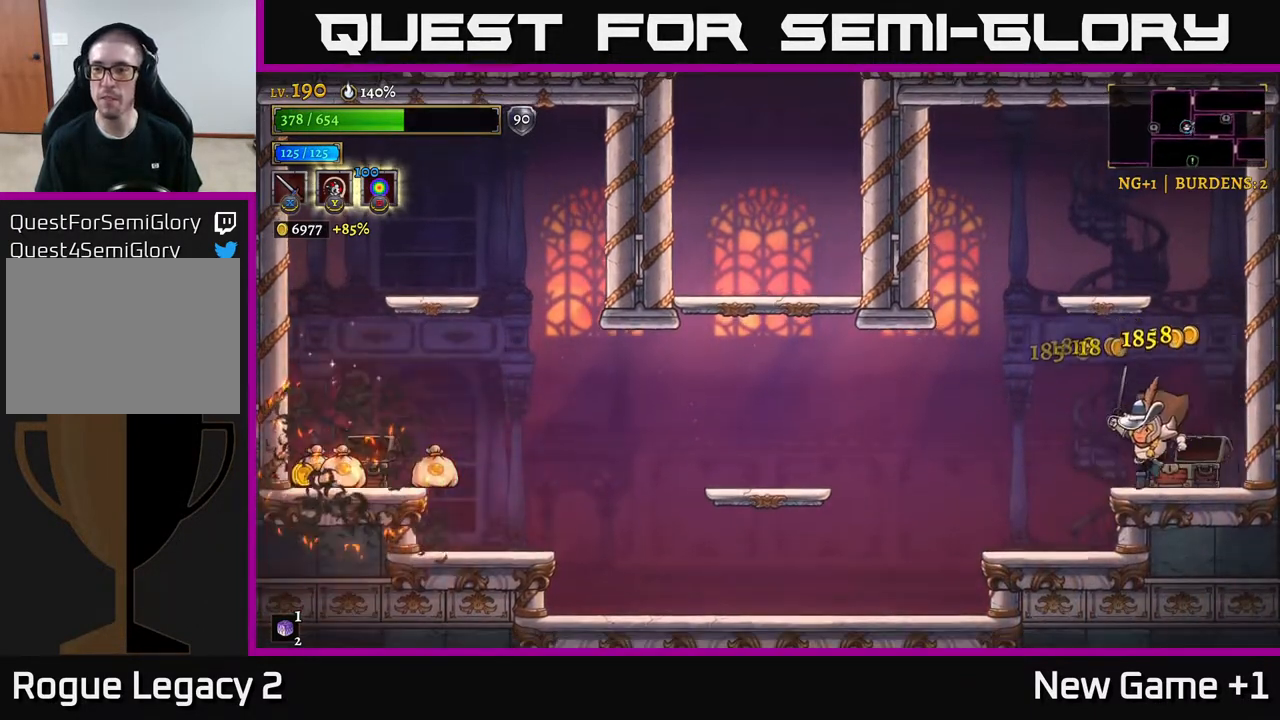
{"buttons": [], "left_stick": "left", "right_stick": "center", "events": [[133, "L2", "down"], [167, "A", "down"], [233, "A", "up"], [300, "L2", "up"]]}
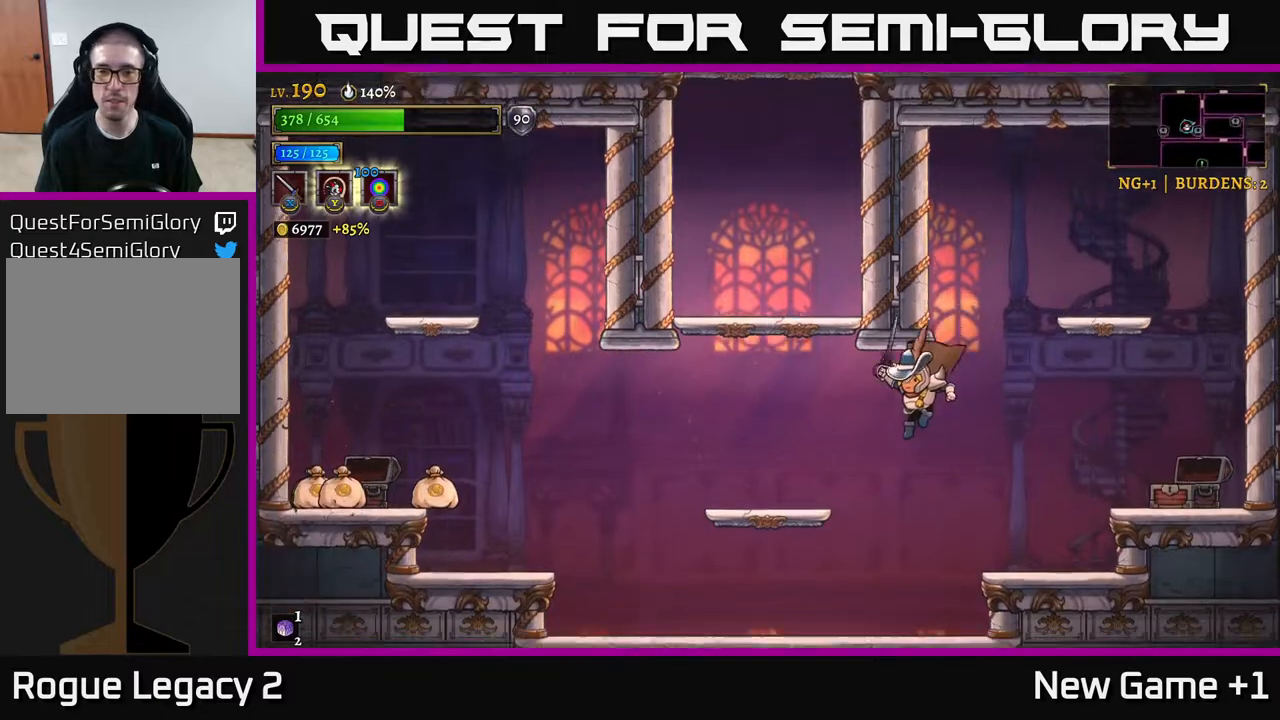
{"buttons": ["L2"], "left_stick": "left", "right_stick": "center", "events": [[167, "L2", "down"]]}
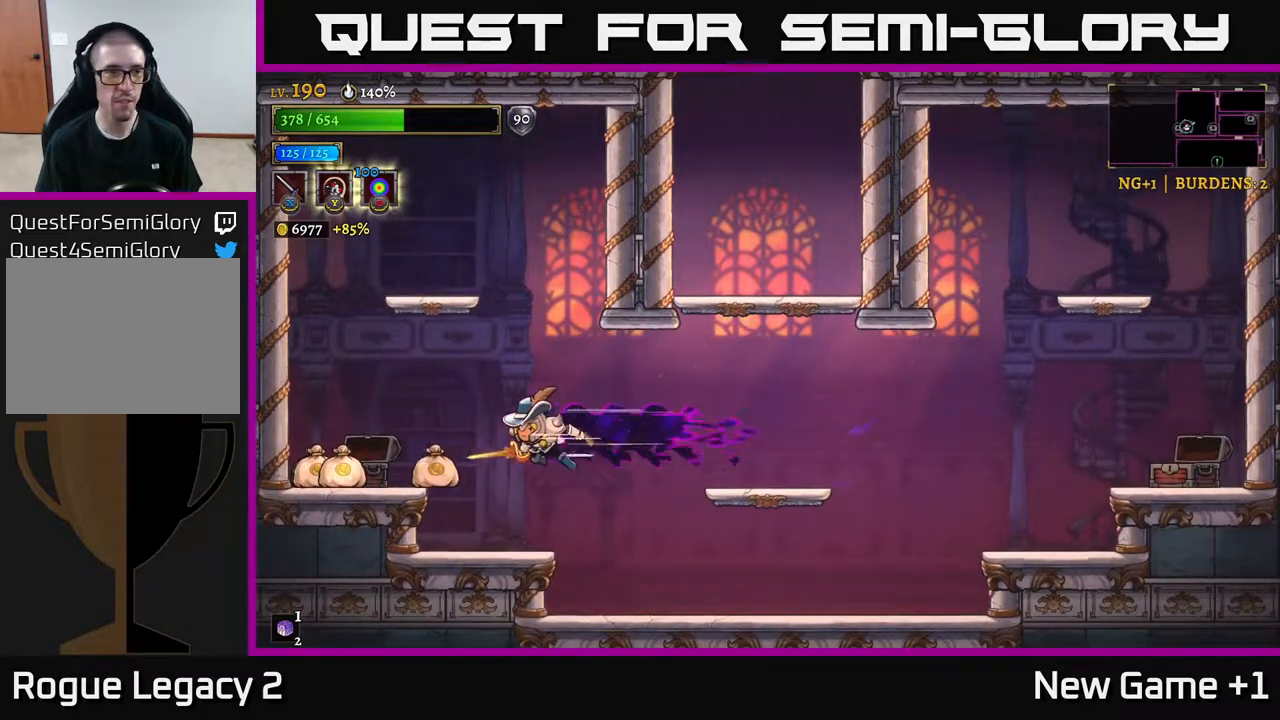
{"buttons": [], "left_stick": "left", "right_stick": "center", "events": [[200, "L2", "up"]]}
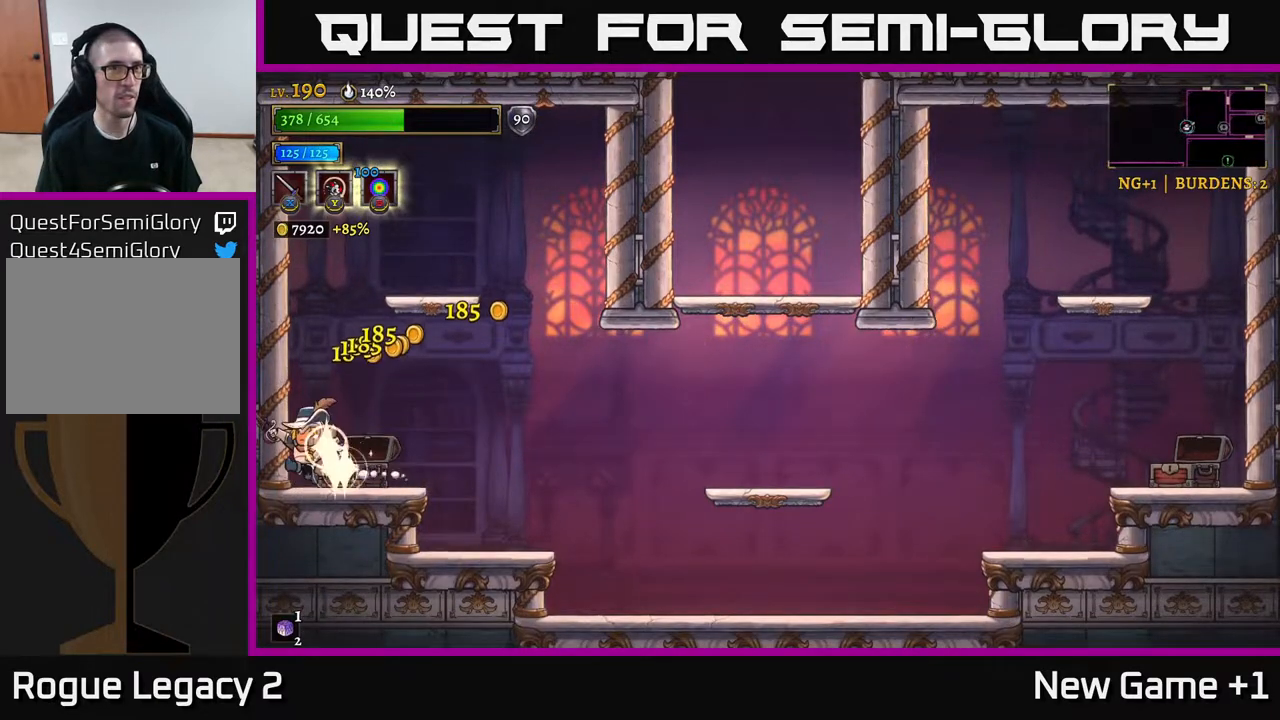
{"buttons": ["R2"], "left_stick": "right", "right_stick": "center", "events": [[67, "left_stick", "right"], [133, "R2", "down"]]}
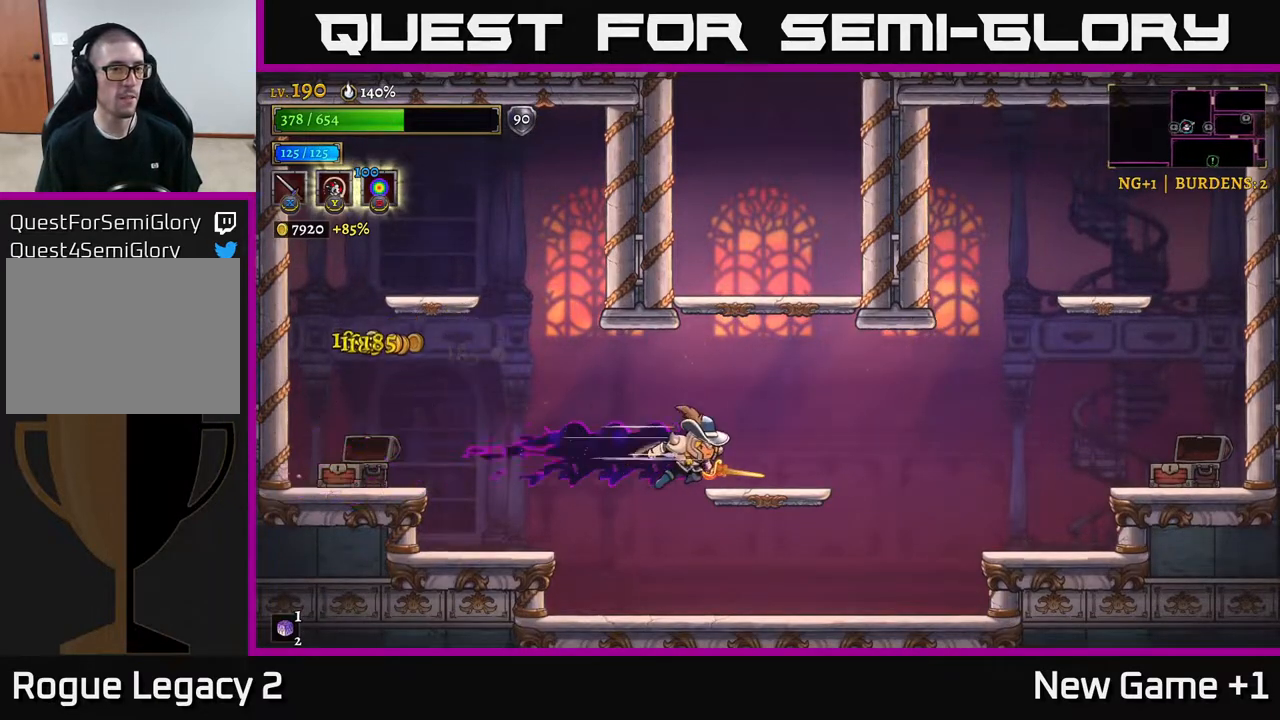
{"buttons": [], "left_stick": "left", "right_stick": "center", "events": [[83, "A", "down"], [133, "R2", "up"], [217, "A", "up"], [250, "left_stick", "center"], [283, "A", "down"], [417, "A", "up"], [450, "left_stick", "left"]]}
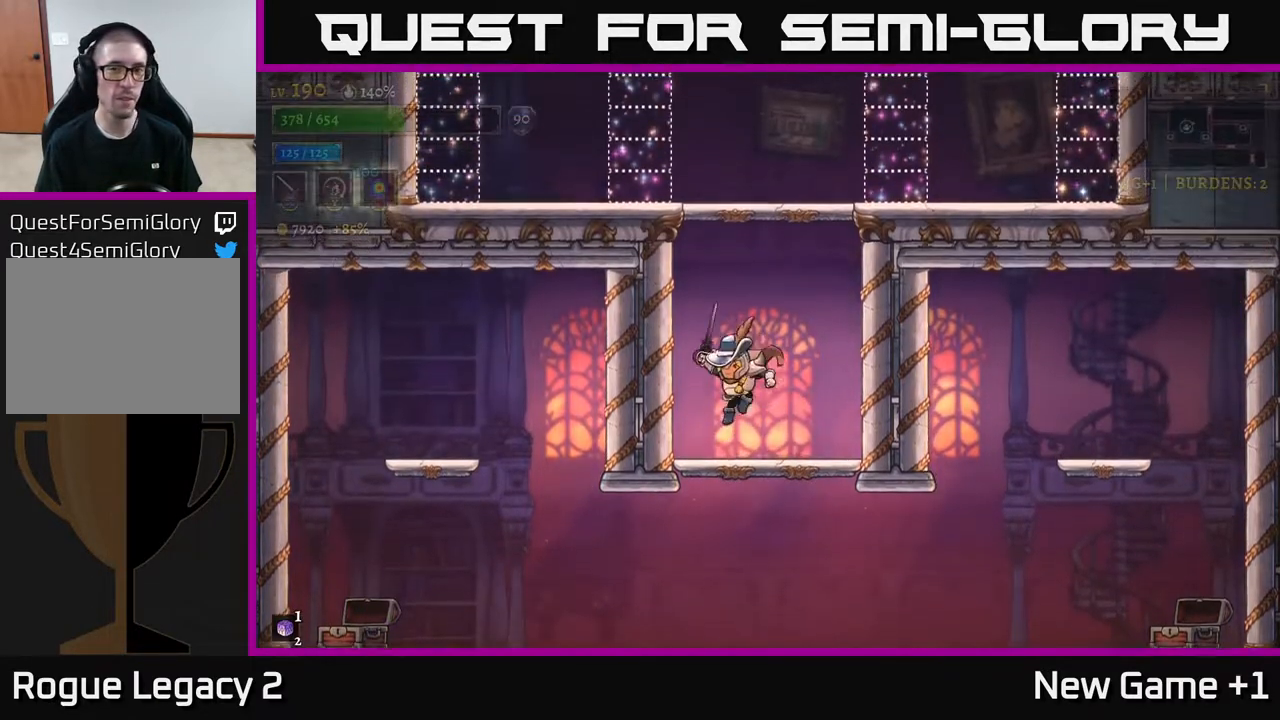
{"buttons": ["A"], "left_stick": "left", "right_stick": "center", "events": [[117, "left_stick", "right"], [283, "A", "down"], [500, "left_stick", "left"]]}
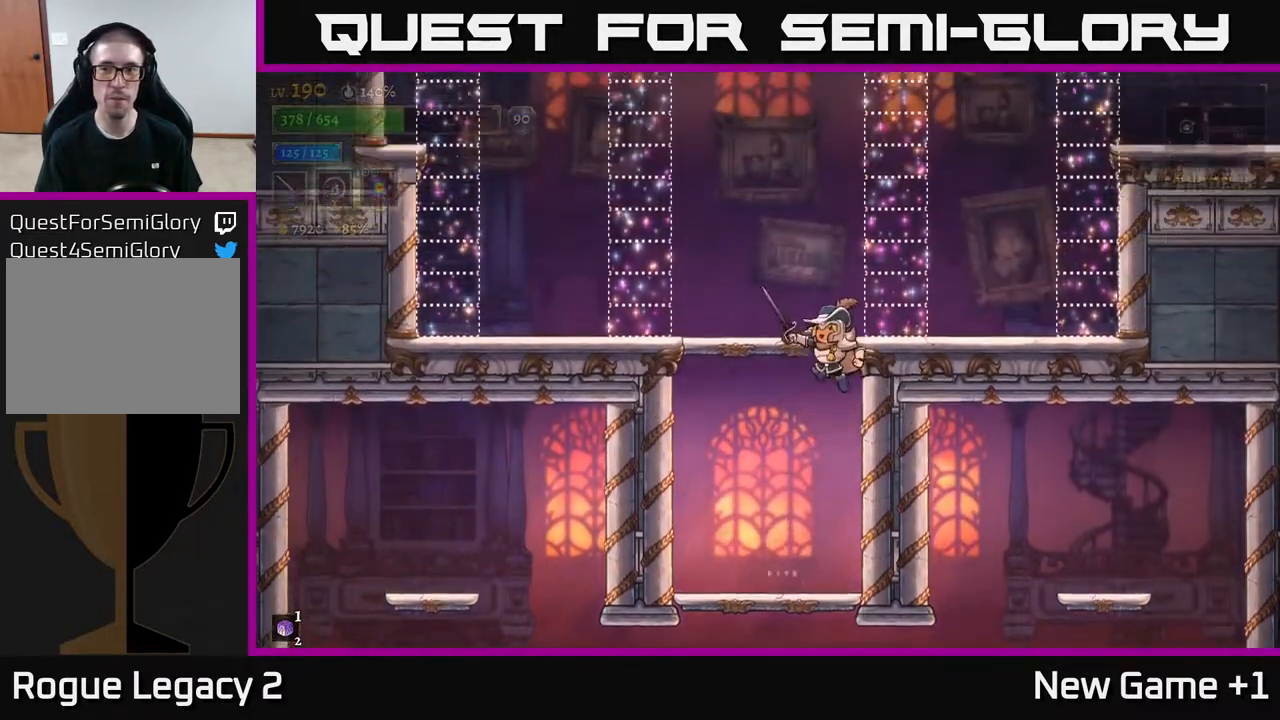
{"buttons": [], "left_stick": "right", "right_stick": "center", "events": [[67, "A", "up"], [117, "A", "down"], [200, "A", "up"], [300, "left_stick", "right"]]}
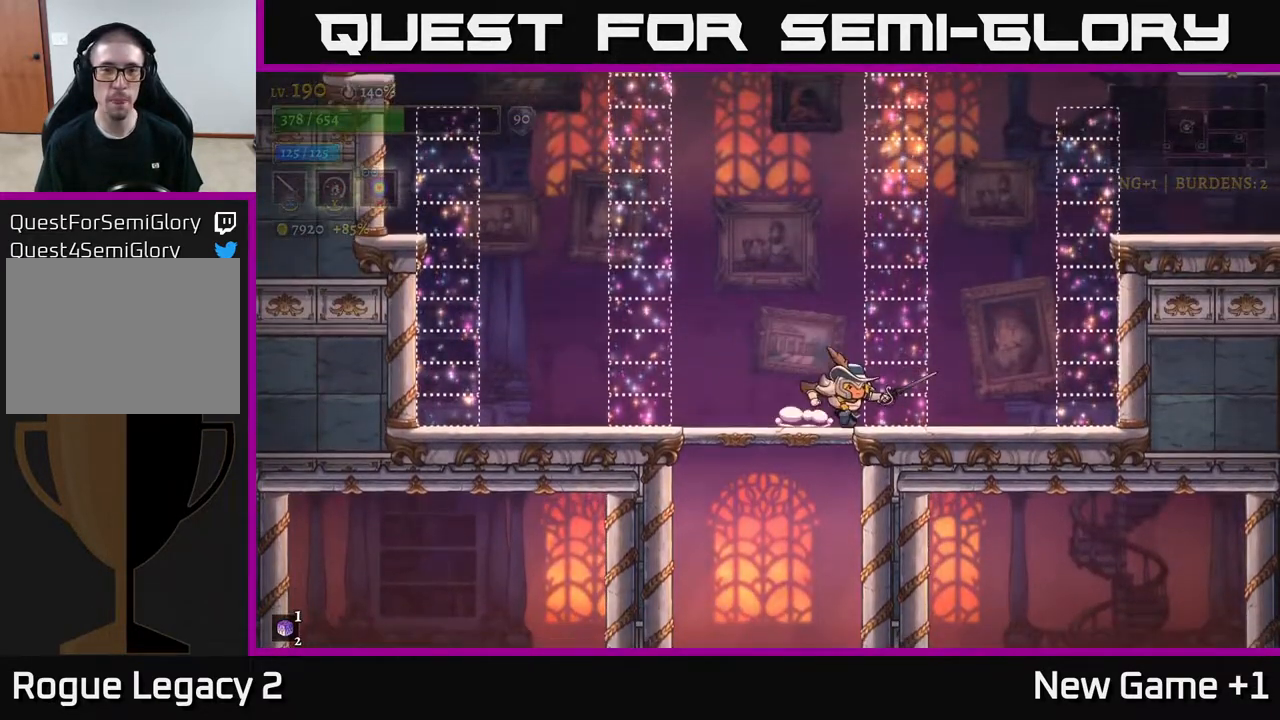
{"buttons": ["A"], "left_stick": "left", "right_stick": "center", "events": [[83, "A", "down"], [333, "A", "up"], [367, "A", "down"], [433, "left_stick", "center"], [483, "left_stick", "left"]]}
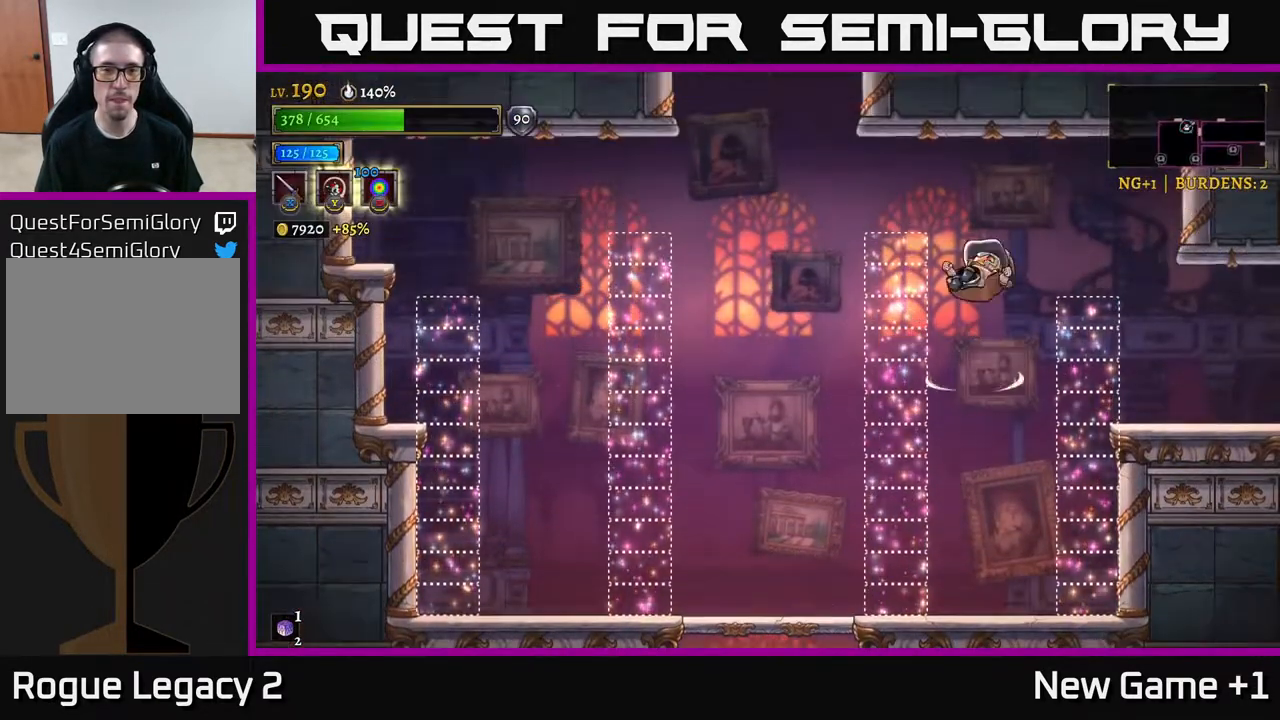
{"buttons": ["A"], "left_stick": "left", "right_stick": "center", "events": [[67, "A", "up"], [333, "A", "down"]]}
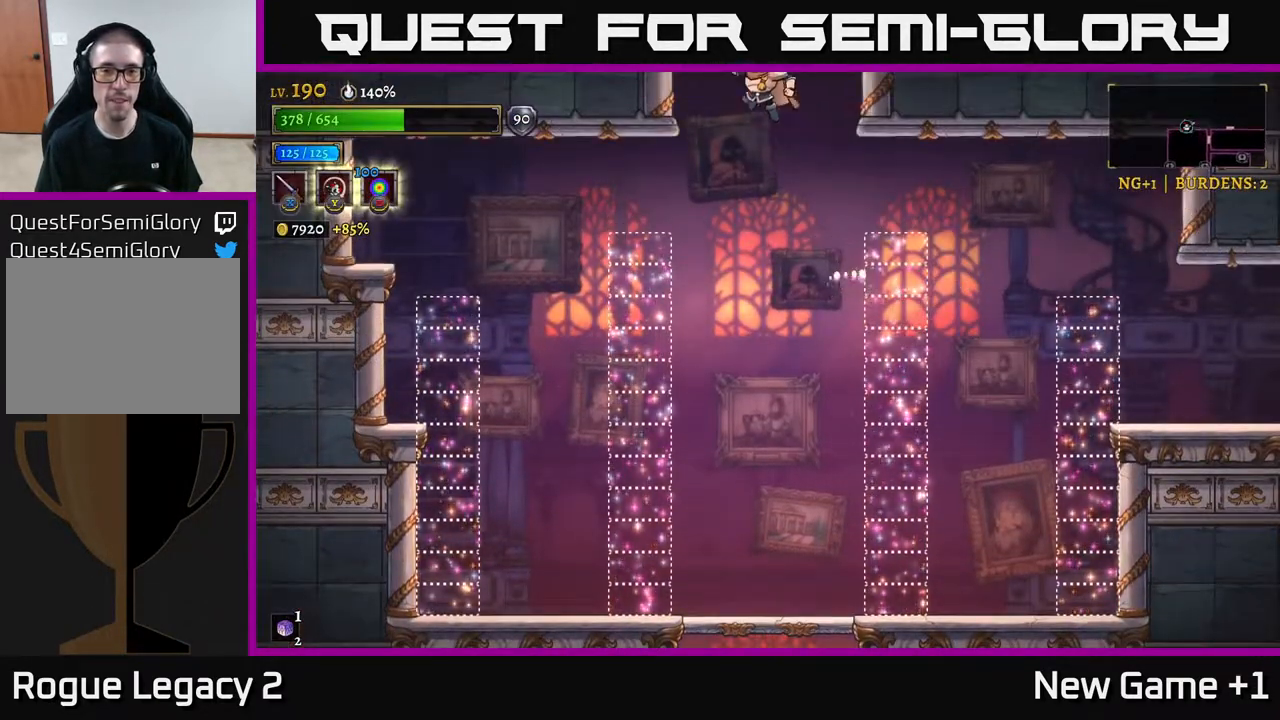
{"buttons": [], "left_stick": "left", "right_stick": "center", "events": [[83, "A", "up"], [83, "left_stick", "center"], [150, "A", "down"], [433, "left_stick", "left"], [467, "A", "up"]]}
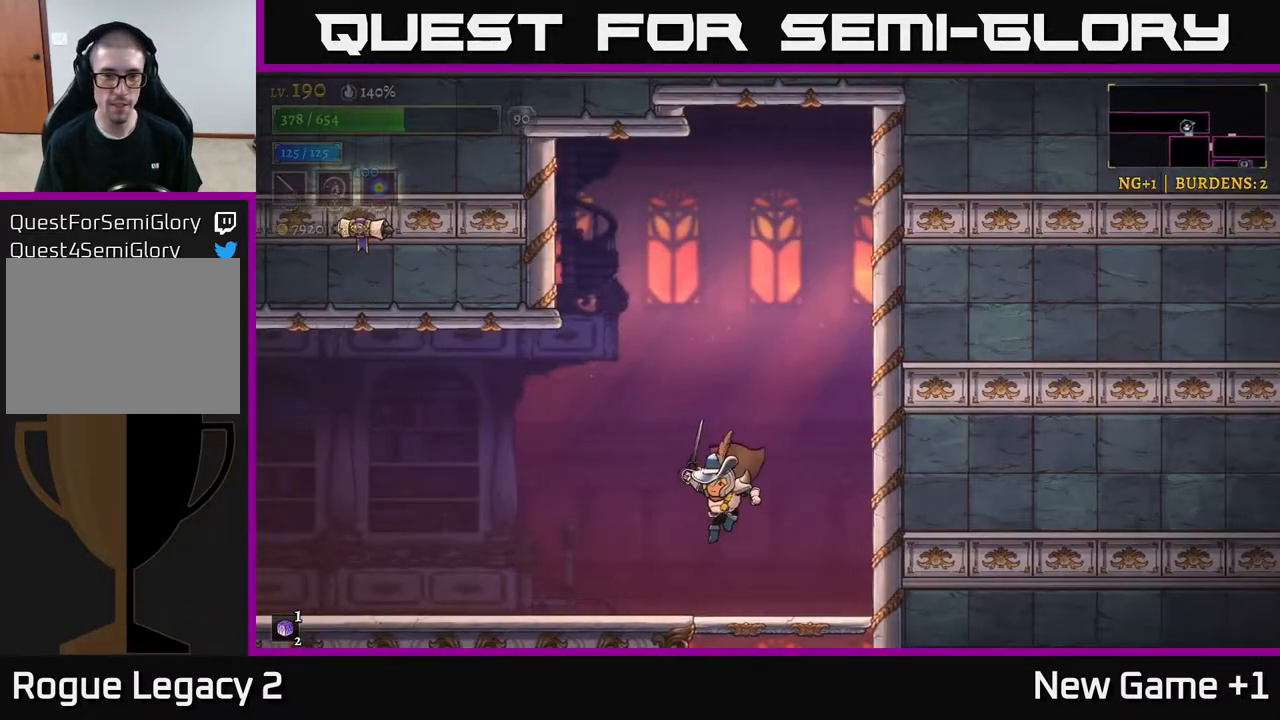
{"buttons": ["L2"], "left_stick": "left", "right_stick": "center", "events": [[450, "L2", "down"]]}
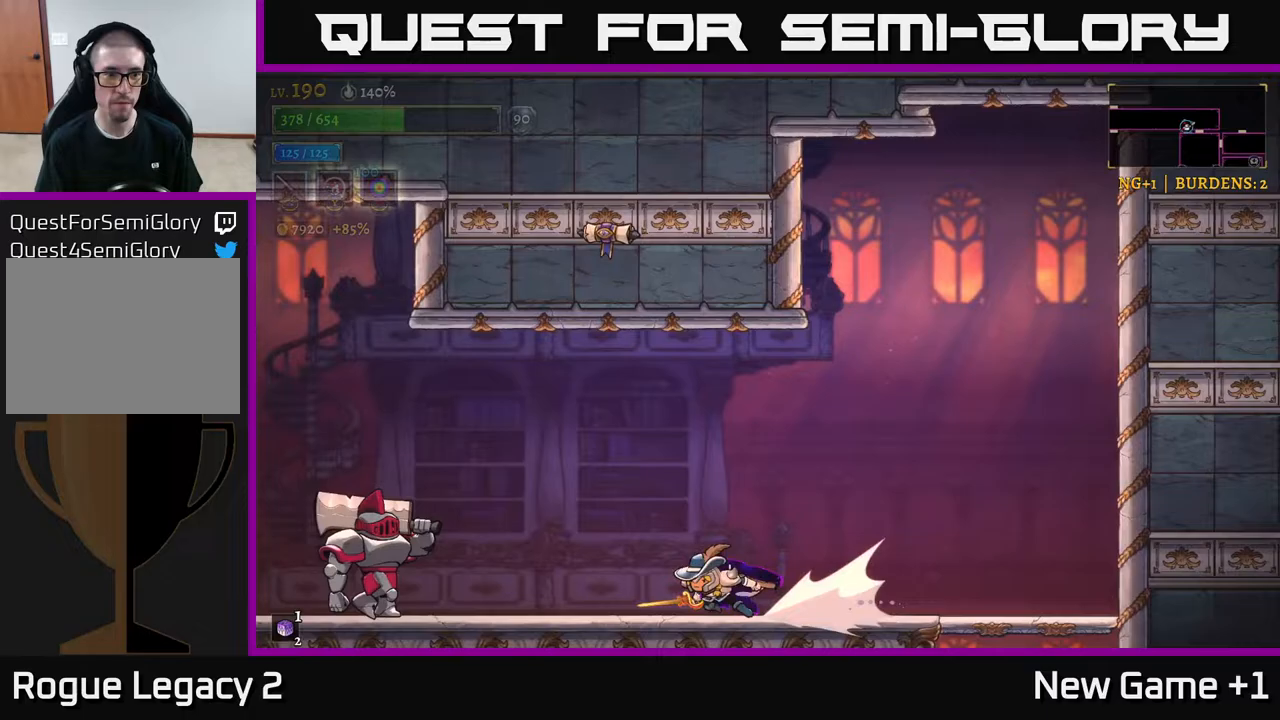
{"buttons": [], "left_stick": "right", "right_stick": "center", "events": [[217, "X", "down"], [250, "L2", "up"], [250, "left_stick", "center"], [300, "A", "down"], [350, "X", "up"], [383, "left_stick", "right"], [467, "A", "up"]]}
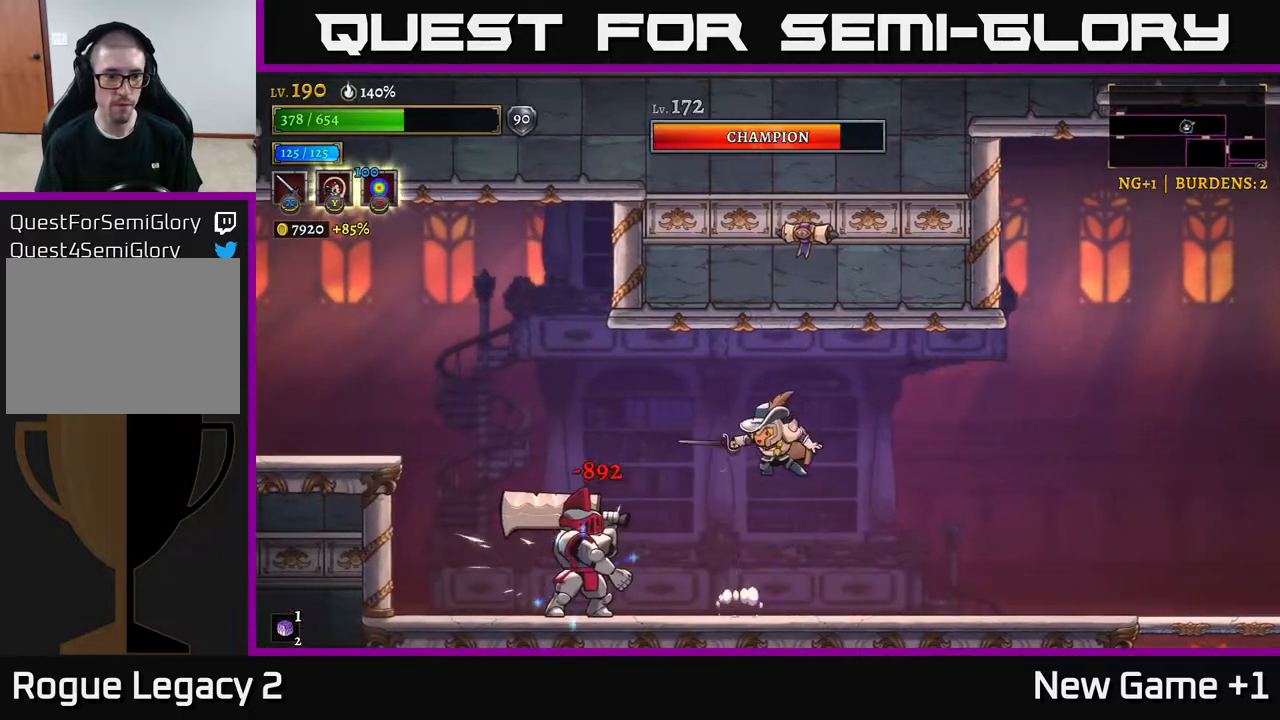
{"buttons": ["X"], "left_stick": "center", "right_stick": "center", "events": [[33, "left_stick", "left"], [83, "X", "down"], [133, "left_stick", "down-left"], [233, "X", "up"], [250, "left_stick", "center"], [400, "X", "down"]]}
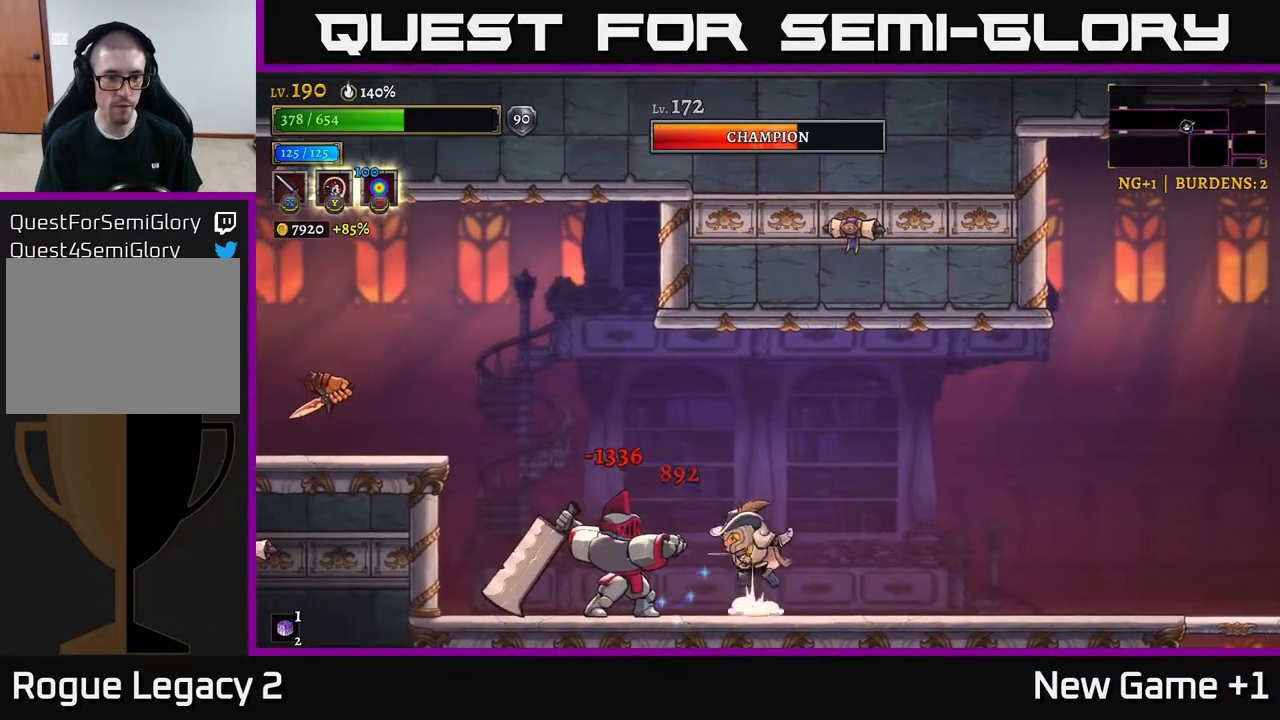
{"buttons": [], "left_stick": "right", "right_stick": "center", "events": [[17, "A", "down"], [17, "left_stick", "right"], [50, "X", "up"], [400, "A", "up"]]}
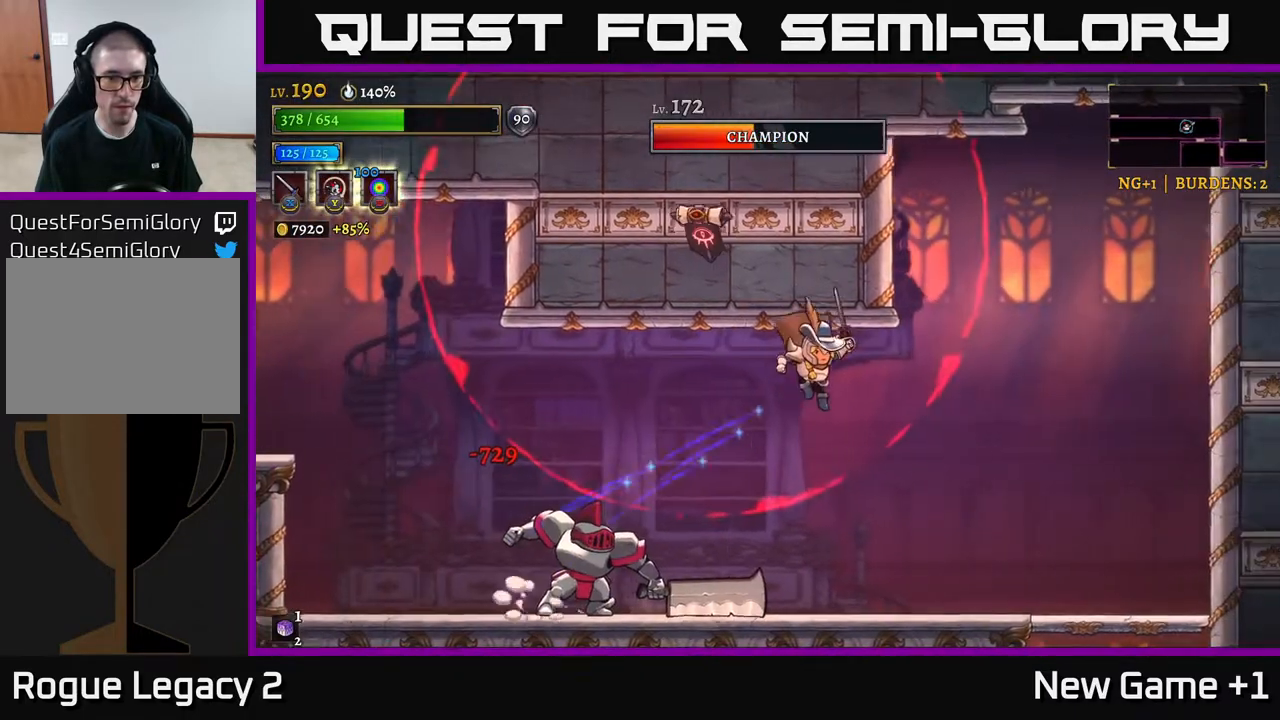
{"buttons": [], "left_stick": "right", "right_stick": "center", "events": []}
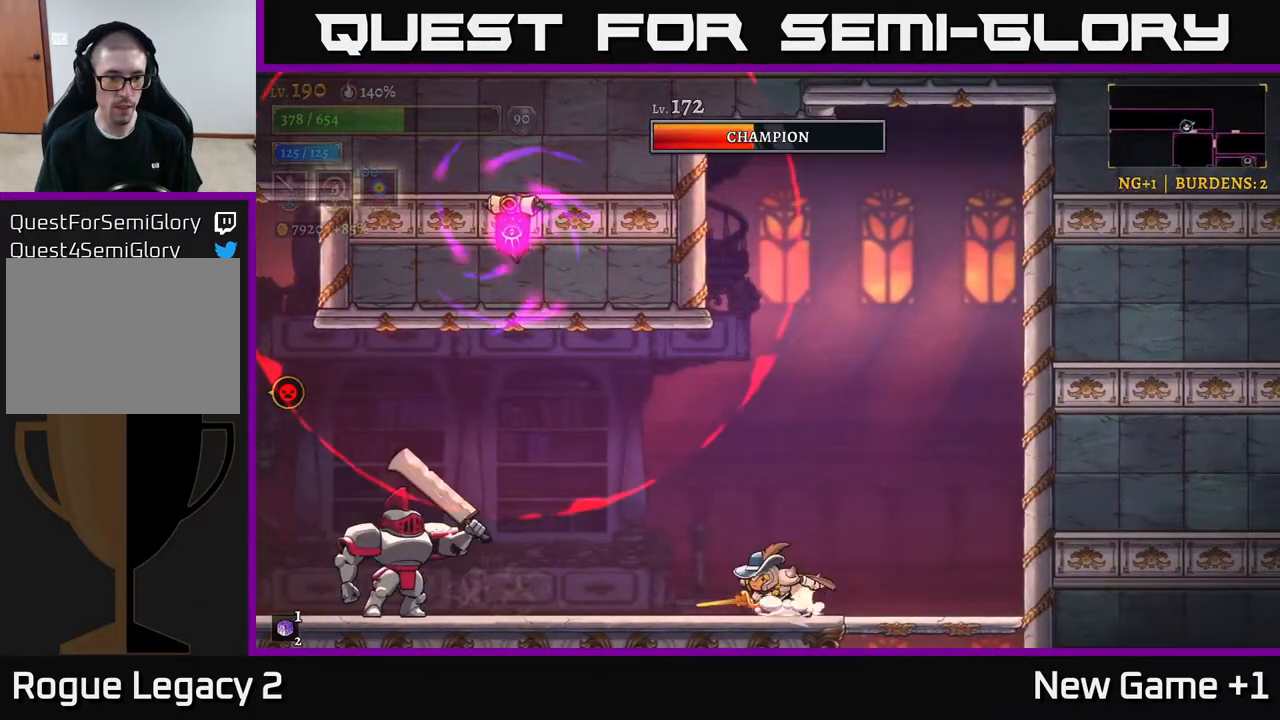
{"buttons": ["X"], "left_stick": "left", "right_stick": "center", "events": [[17, "left_stick", "left"], [67, "L2", "down"], [167, "X", "down"], [283, "L2", "up"], [283, "X", "up"], [350, "left_stick", "right"], [417, "left_stick", "center"], [483, "left_stick", "left"], [500, "X", "down"]]}
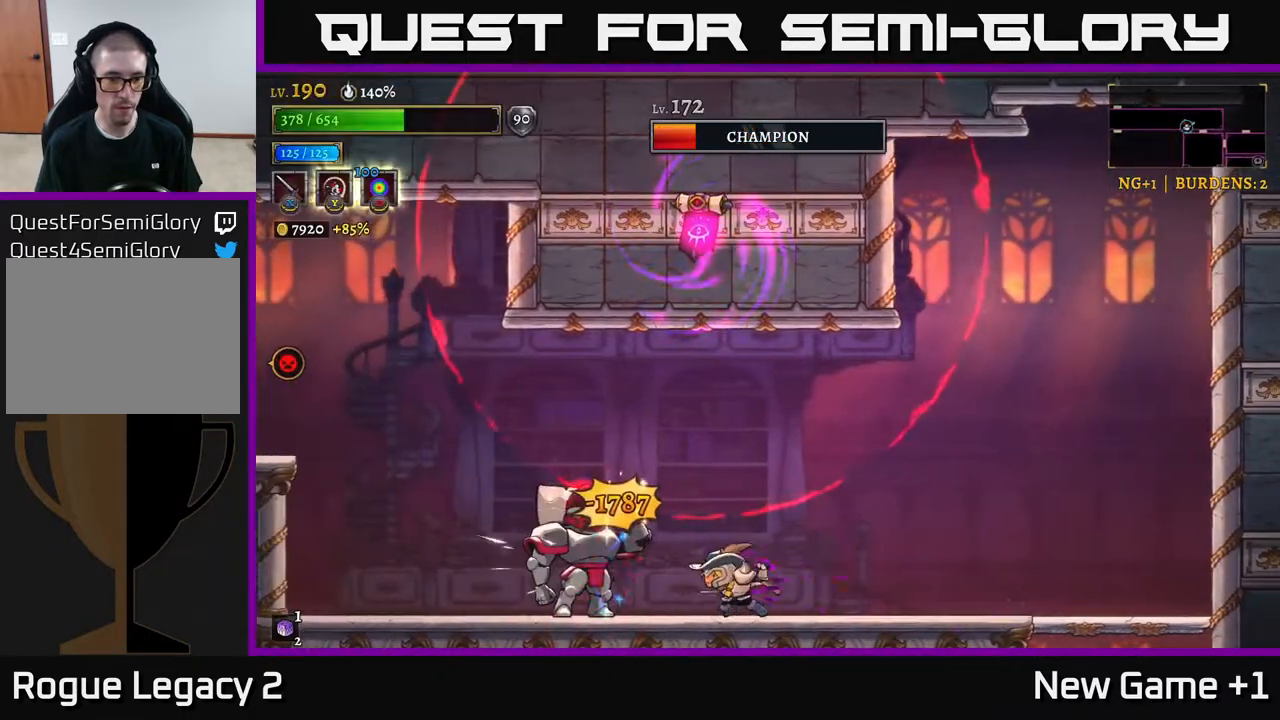
{"buttons": [], "left_stick": "center", "right_stick": "center", "events": [[100, "left_stick", "center"], [117, "X", "up"], [283, "X", "down"], [450, "X", "up"]]}
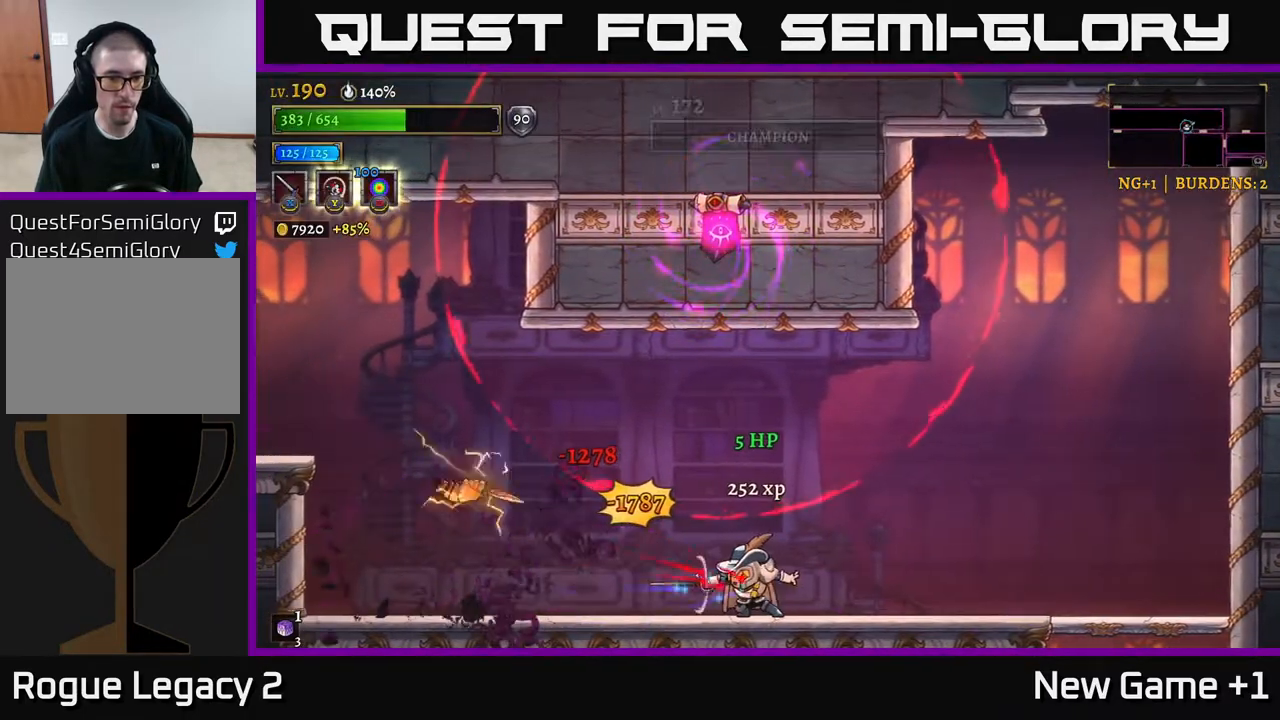
{"buttons": [], "left_stick": "left", "right_stick": "center", "events": [[17, "left_stick", "left"], [133, "left_stick", "right"], [150, "L2", "down"], [350, "L2", "up"], [467, "left_stick", "left"]]}
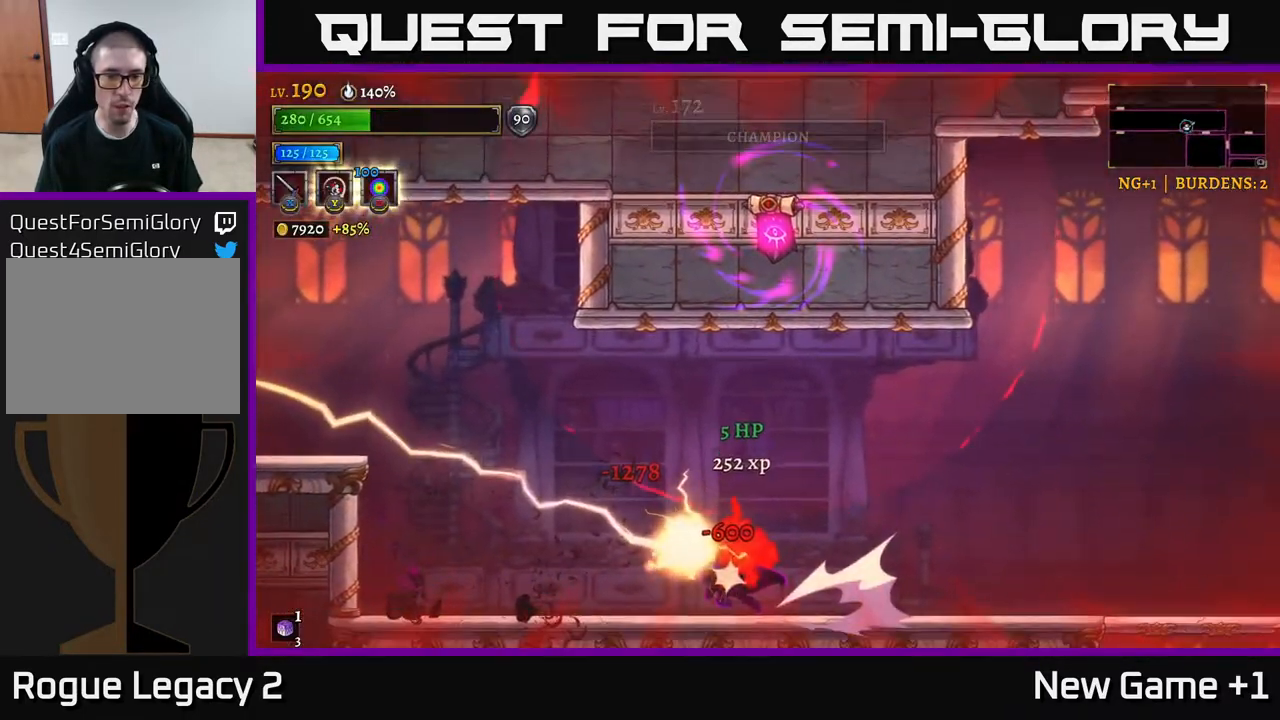
{"buttons": [], "left_stick": "center", "right_stick": "center", "events": [[100, "left_stick", "center"], [333, "A", "down"], [450, "A", "up"]]}
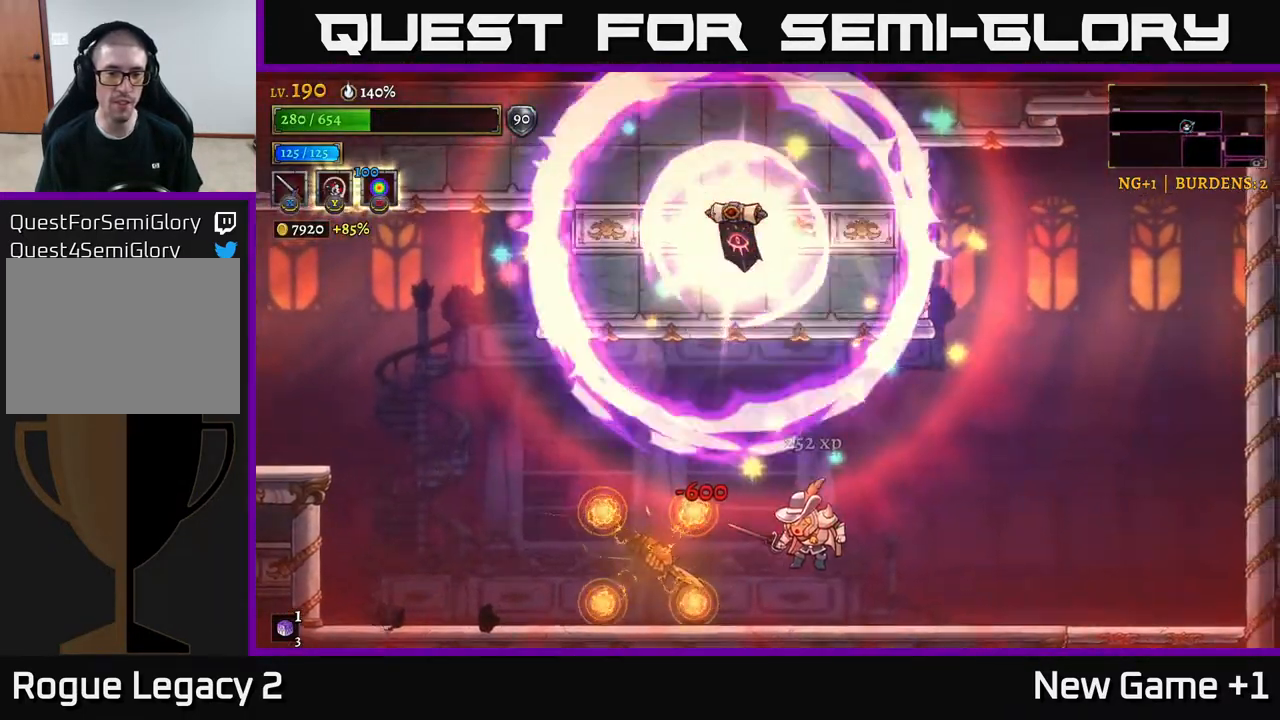
{"buttons": ["X"], "left_stick": "center", "right_stick": "center", "events": [[117, "A", "down"], [150, "left_stick", "left"], [200, "A", "up"], [267, "X", "down"], [367, "X", "up"], [400, "left_stick", "center"], [433, "X", "down"]]}
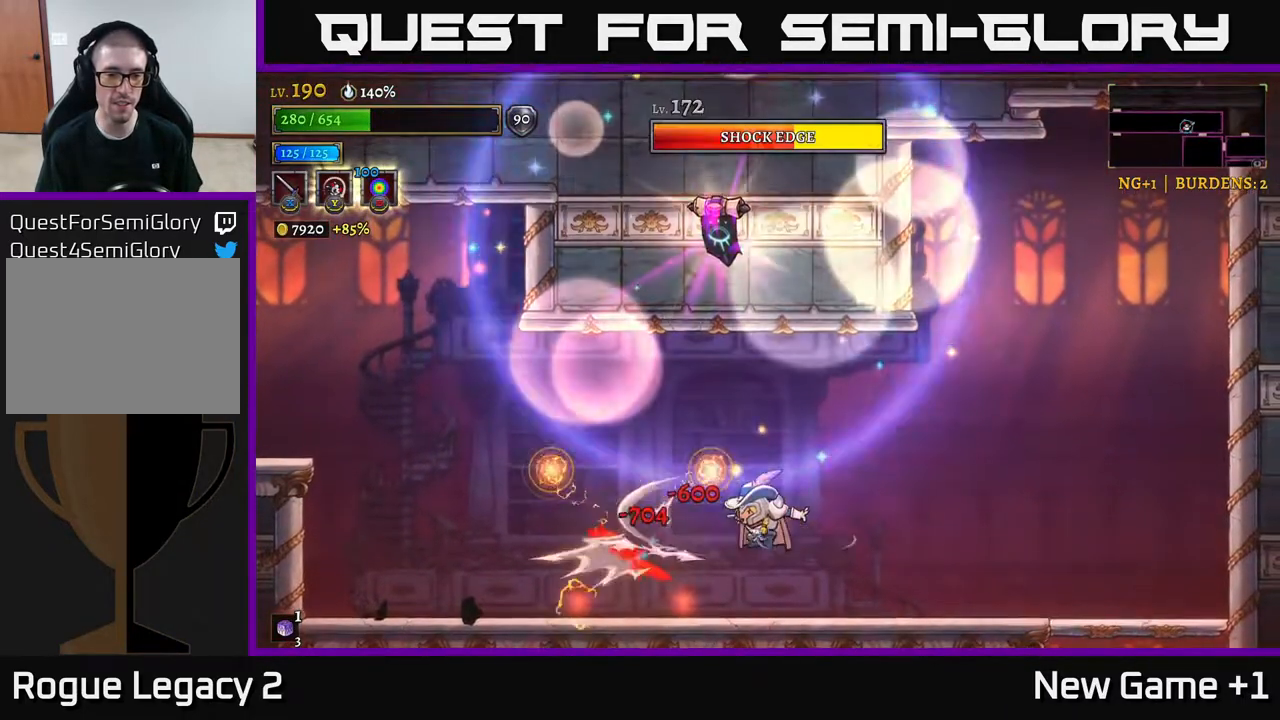
{"buttons": [], "left_stick": "left", "right_stick": "center", "events": [[83, "X", "up"], [217, "left_stick", "left"], [250, "X", "down"], [383, "A", "down"], [400, "X", "up"], [483, "A", "up"]]}
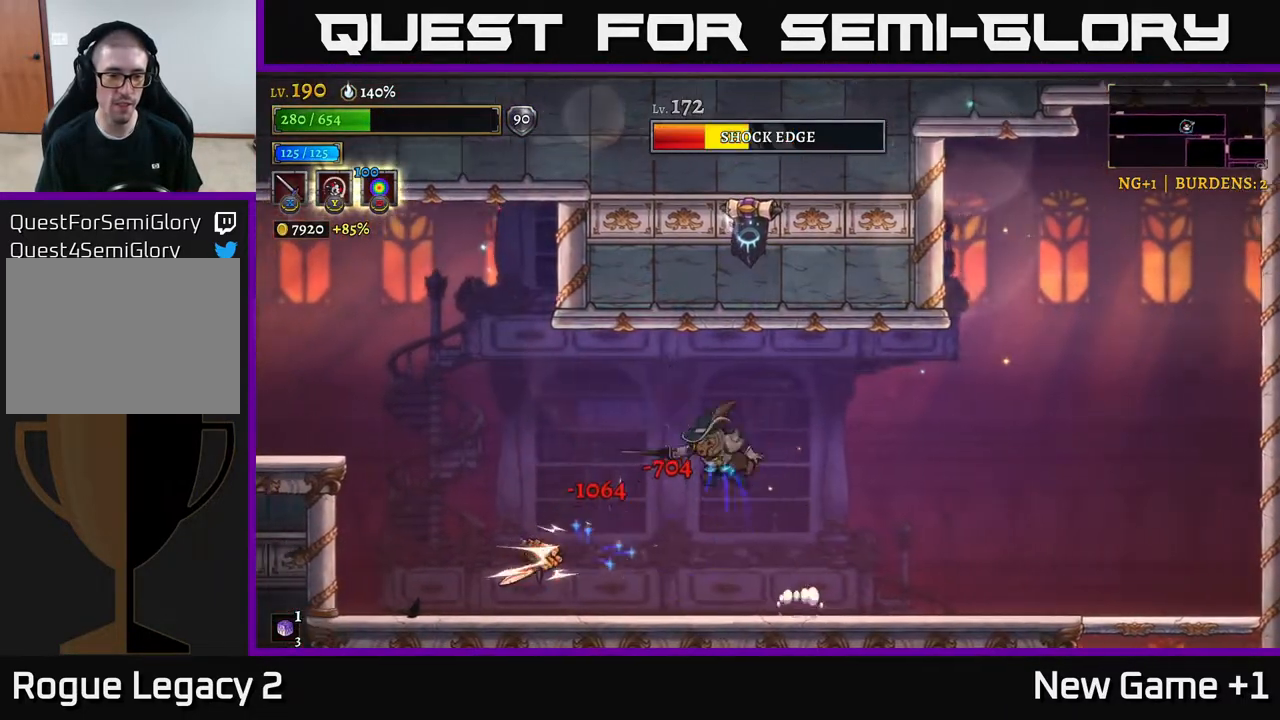
{"buttons": ["X"], "left_stick": "center", "right_stick": "center", "events": [[50, "X", "down"], [200, "X", "up"], [433, "left_stick", "center"], [483, "X", "down"]]}
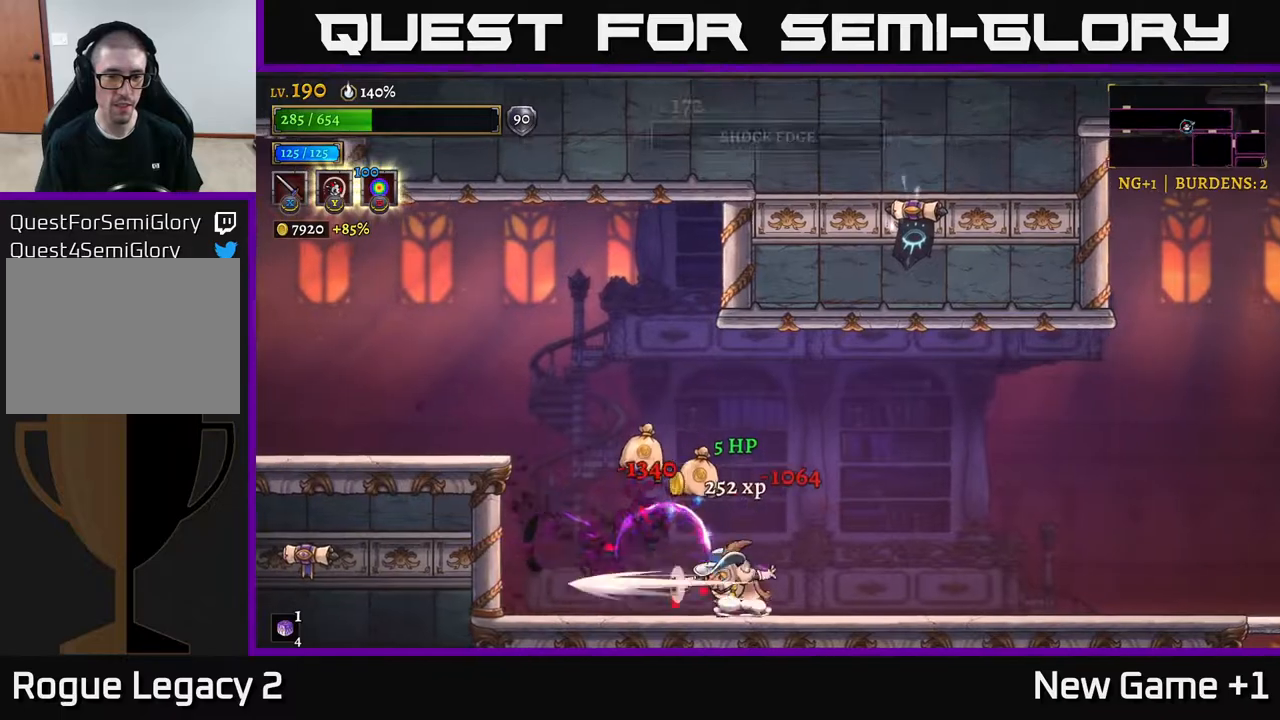
{"buttons": [], "left_stick": "right", "right_stick": "center", "events": [[33, "left_stick", "left"], [100, "A", "down"], [133, "X", "up"], [300, "A", "up"], [483, "left_stick", "right"]]}